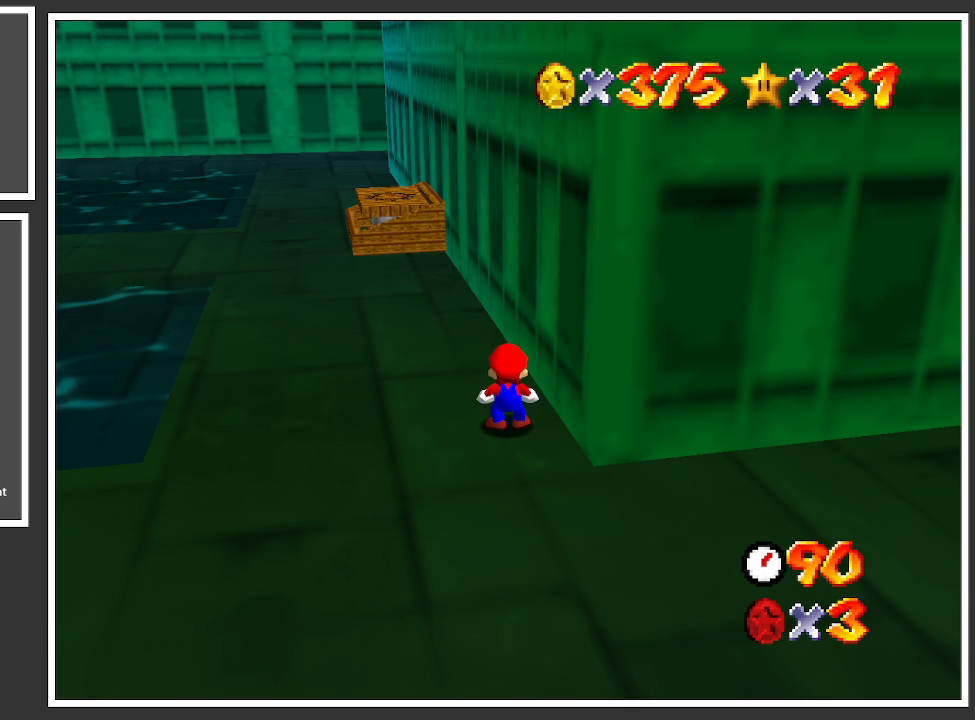
Gameplay with a controller (Xbox layout); each line is a JSON object with the inputs held at the frame after it. "events" lists button and stick changes between this image and that frame as [ms after this image, input, new state], when the widget could be followed in between. Not read: L3 R3.
{"buttons": [], "left_stick": "up-left", "right_stick": "center", "events": [[267, "left_stick", "up-left"]]}
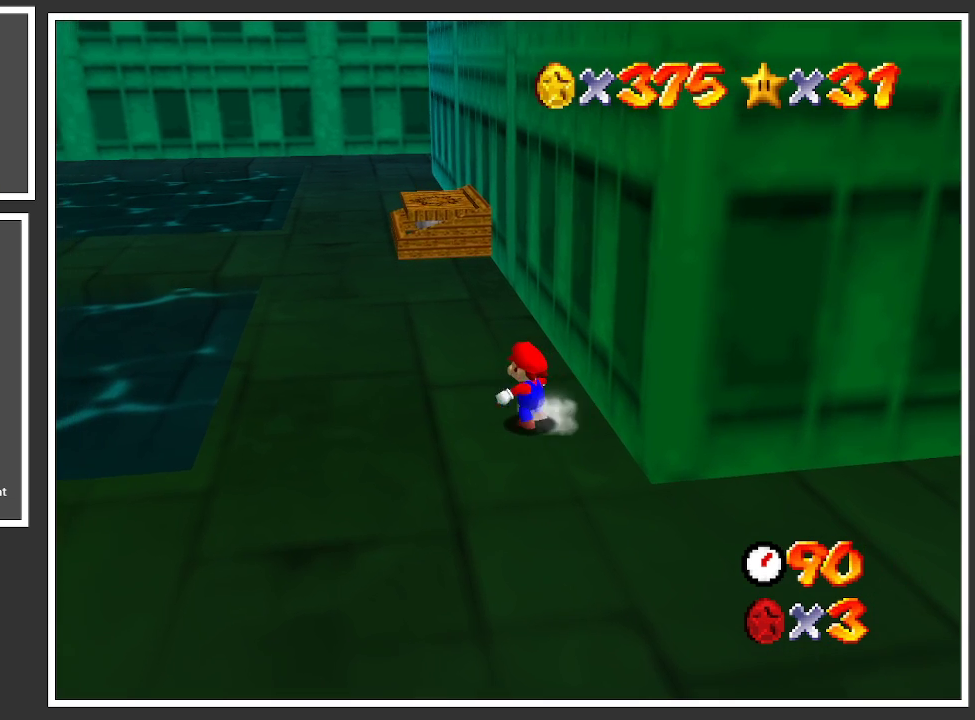
{"buttons": [], "left_stick": "up-left", "right_stick": "center", "events": [[167, "left_stick", "up"], [283, "left_stick", "up-left"]]}
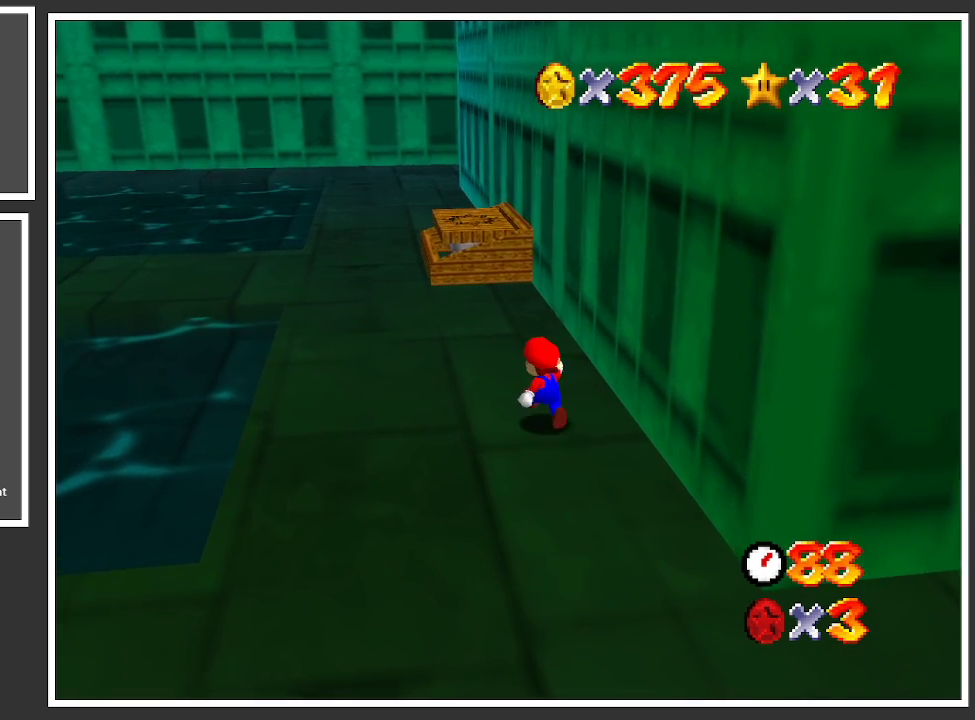
{"buttons": [], "left_stick": "up-left", "right_stick": "center", "events": []}
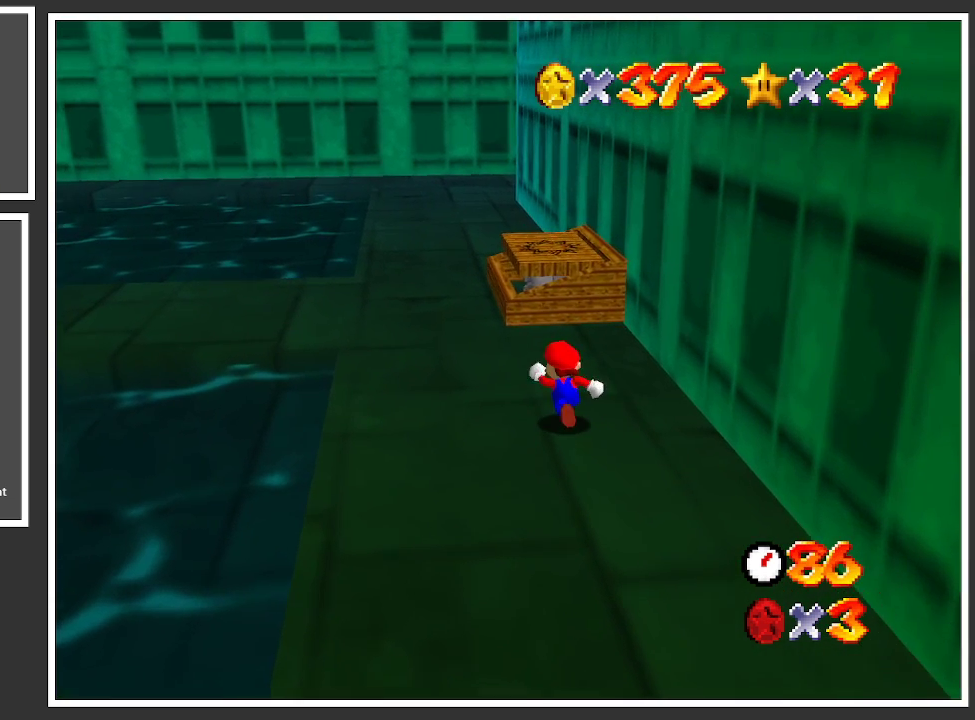
{"buttons": [], "left_stick": "up-left", "right_stick": "center", "events": [[217, "Y", "down"], [333, "Y", "up"]]}
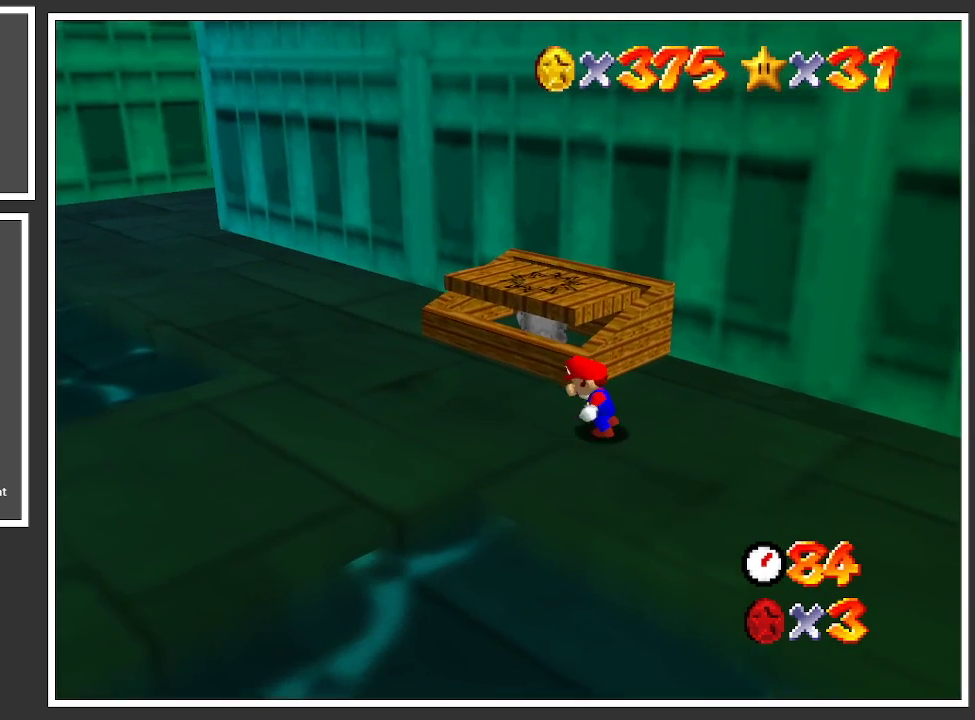
{"buttons": [], "left_stick": "up-left", "right_stick": "center", "events": []}
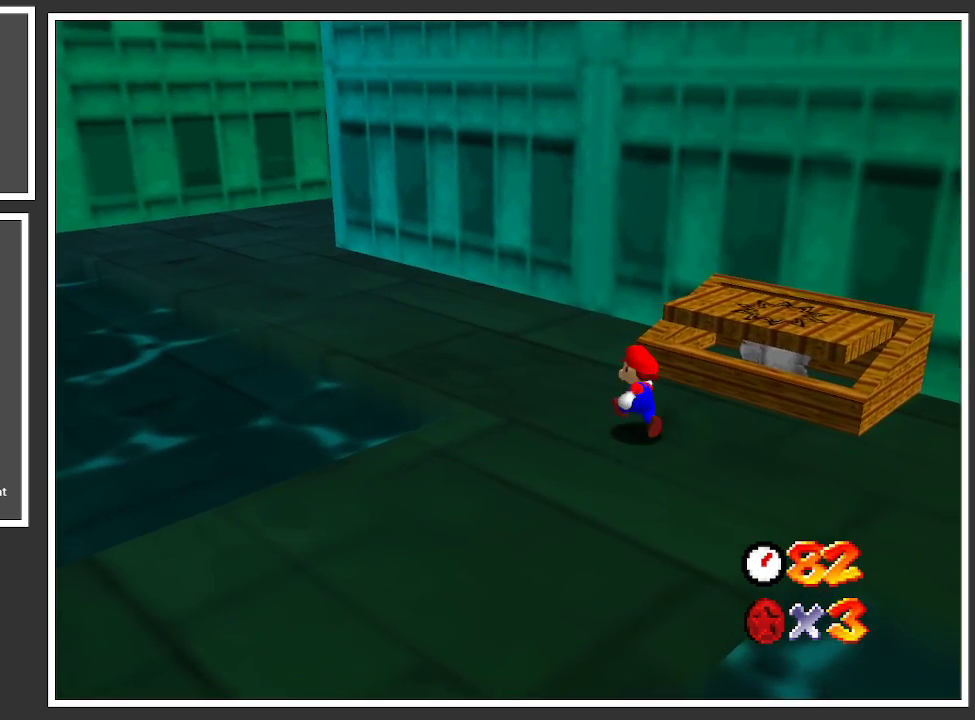
{"buttons": [], "left_stick": "up-left", "right_stick": "center", "events": [[383, "X", "down"], [500, "X", "up"]]}
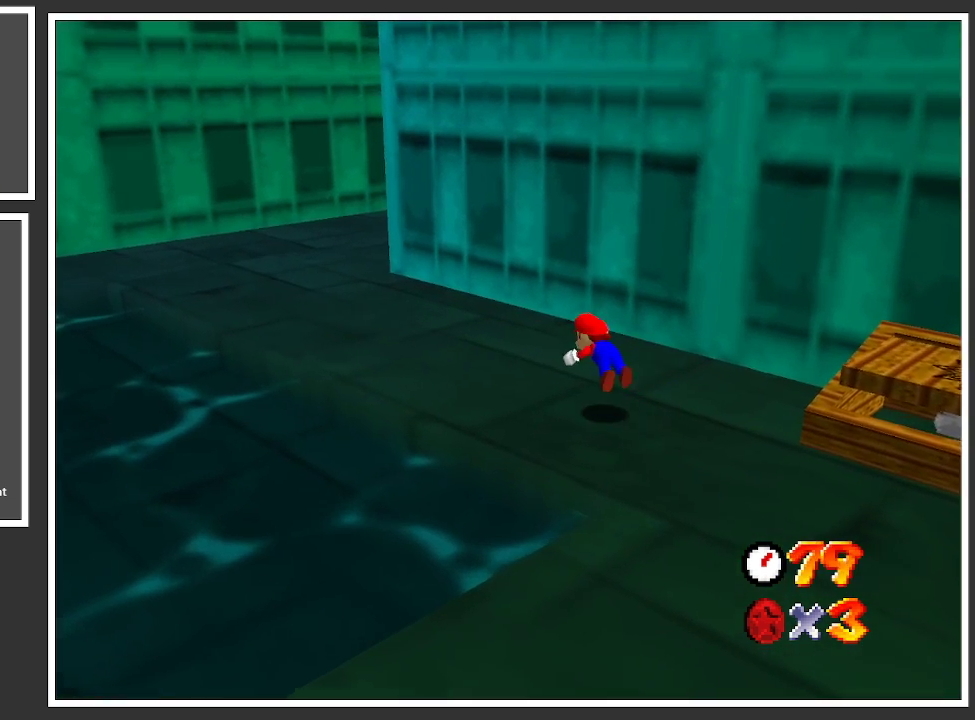
{"buttons": [], "left_stick": "up-left", "right_stick": "center", "events": [[267, "A", "down"], [367, "A", "up"]]}
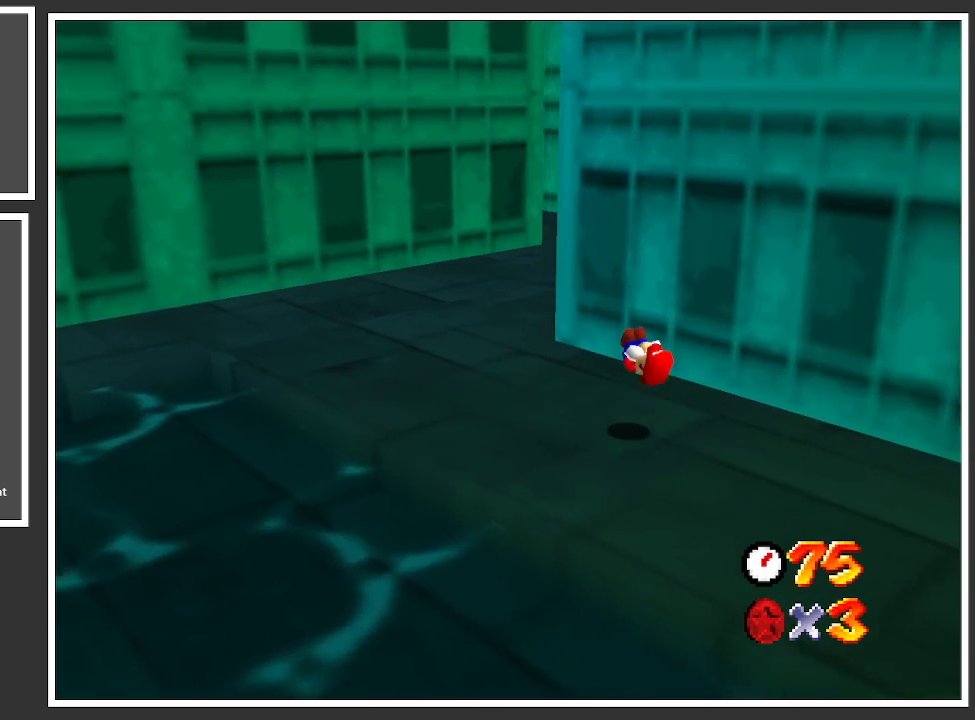
{"buttons": [], "left_stick": "center", "right_stick": "center", "events": [[17, "Y", "down"], [117, "Y", "up"], [300, "Y", "down"], [317, "left_stick", "left"], [400, "Y", "up"], [450, "left_stick", "center"]]}
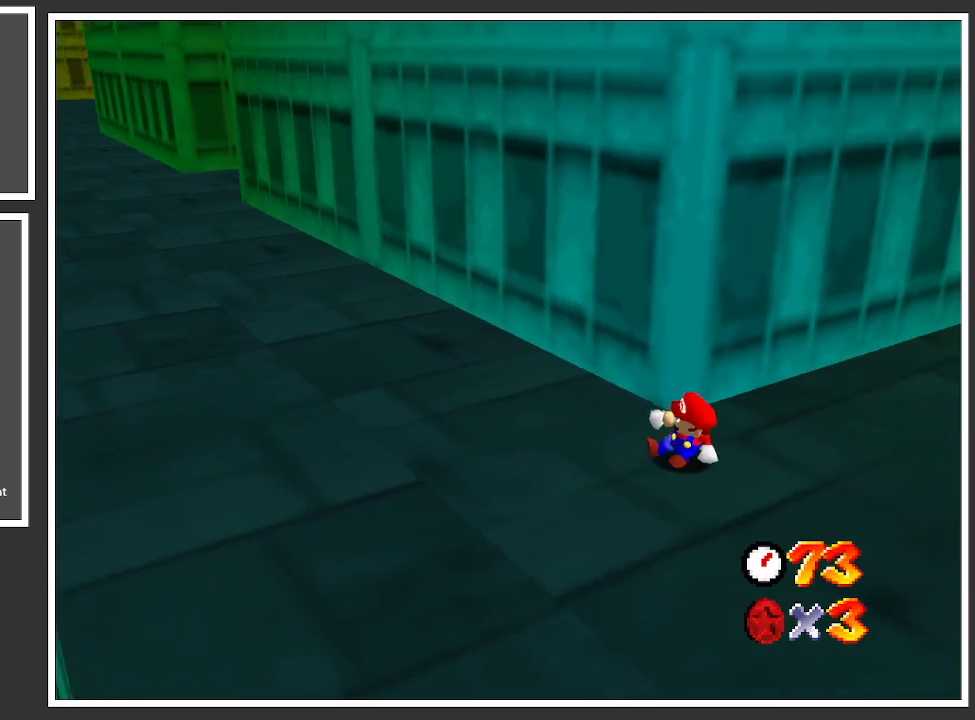
{"buttons": [], "left_stick": "right", "right_stick": "center", "events": [[67, "left_stick", "down-right"], [250, "left_stick", "right"]]}
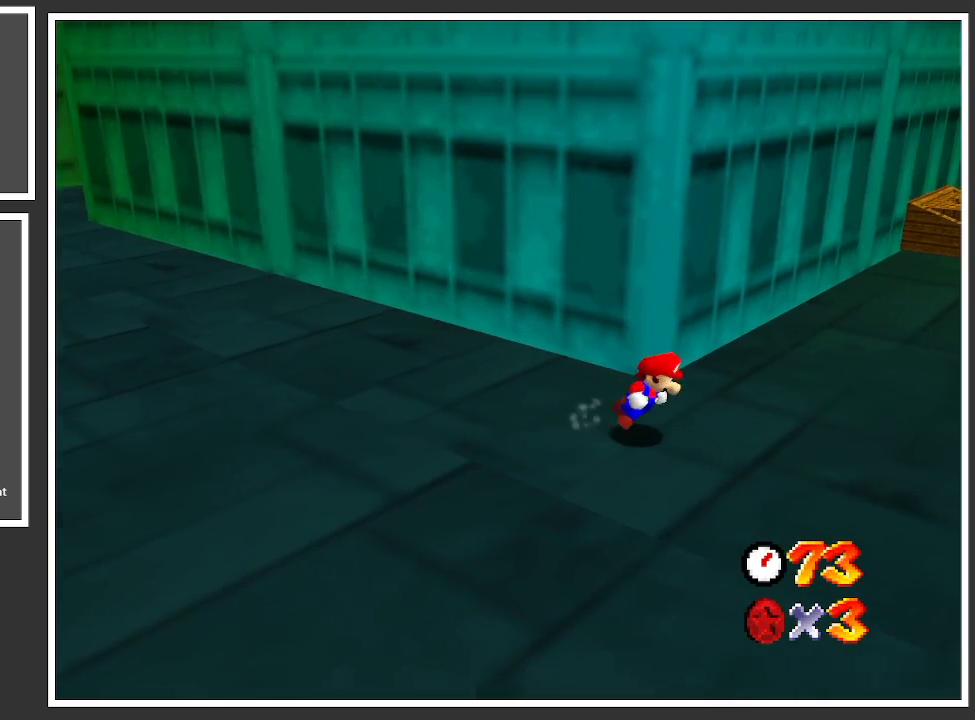
{"buttons": [], "left_stick": "up-right", "right_stick": "center", "events": [[33, "left_stick", "up-right"]]}
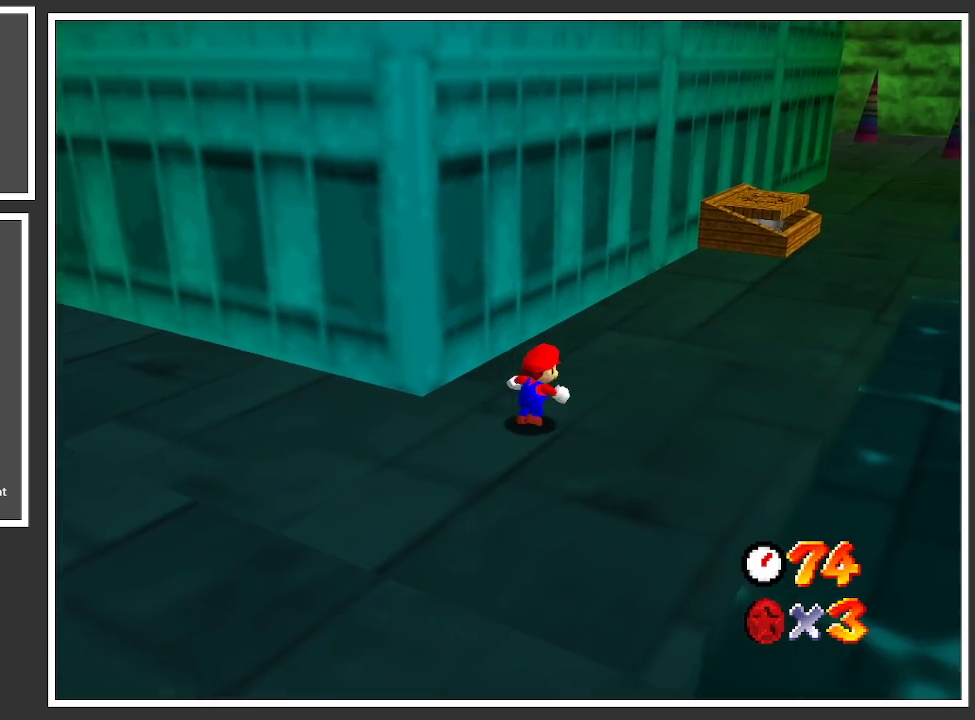
{"buttons": [], "left_stick": "up-right", "right_stick": "center", "events": []}
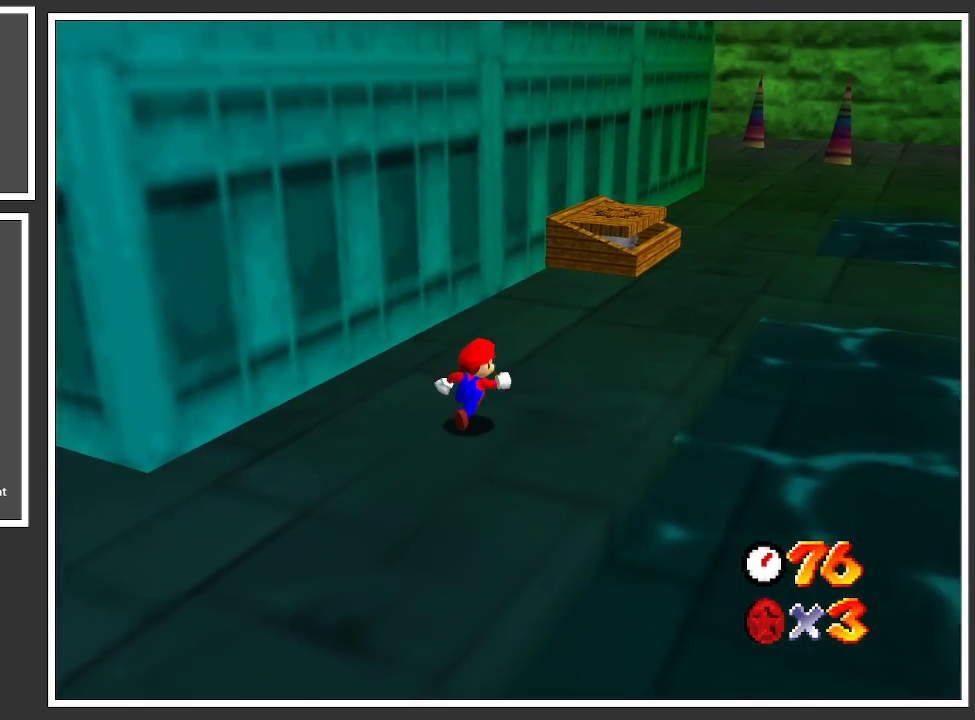
{"buttons": [], "left_stick": "up-right", "right_stick": "center", "events": [[133, "B", "down"], [267, "B", "up"]]}
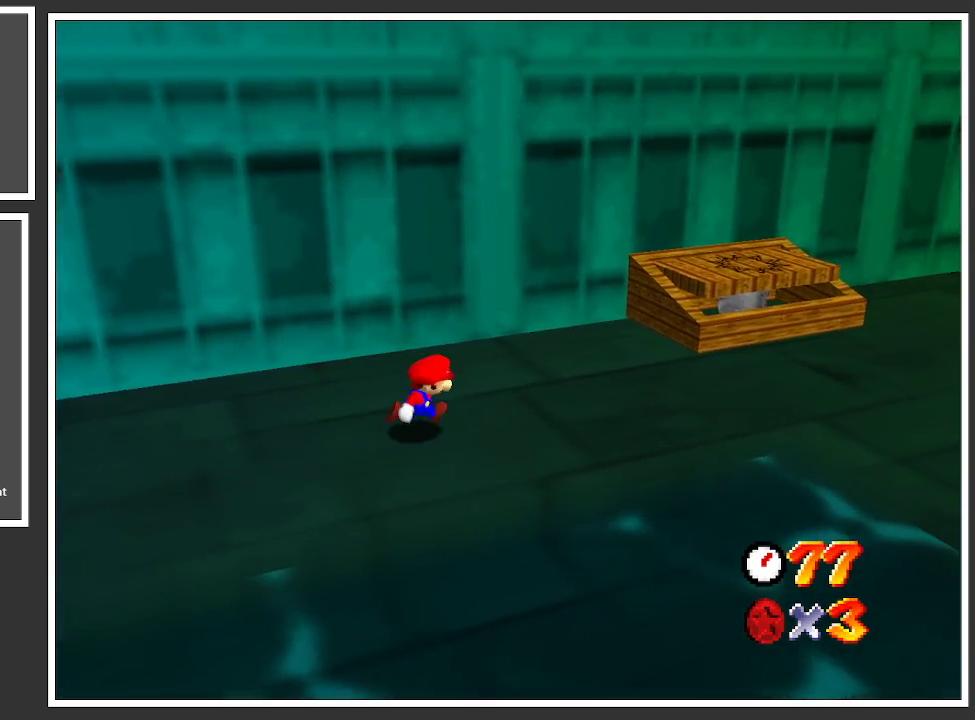
{"buttons": [], "left_stick": "right", "right_stick": "center", "events": [[50, "left_stick", "right"]]}
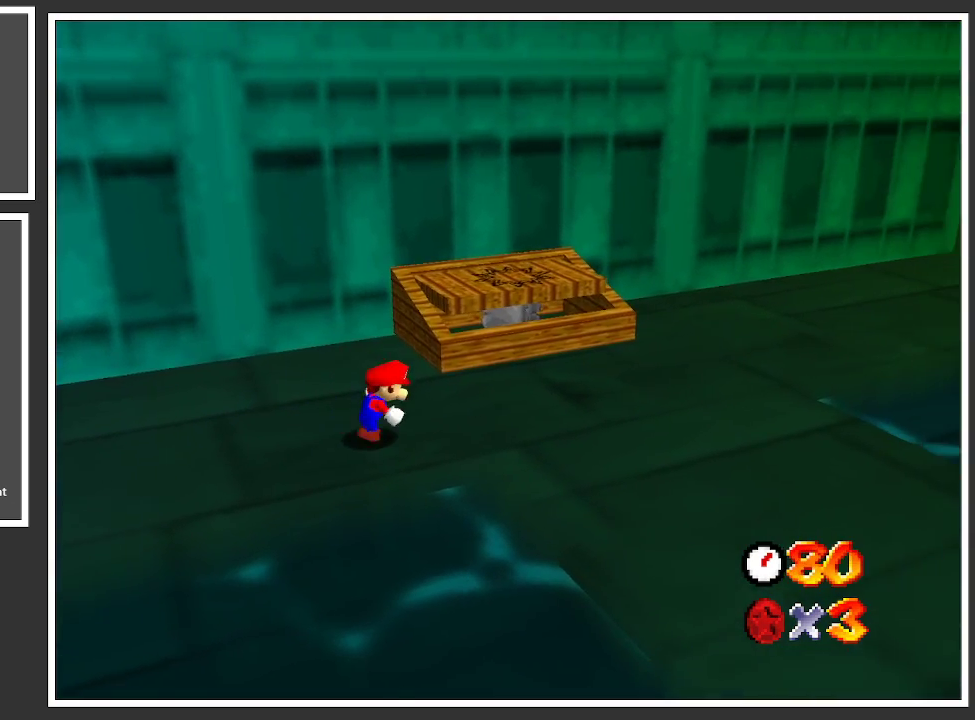
{"buttons": [], "left_stick": "center", "right_stick": "center", "events": [[150, "left_stick", "center"]]}
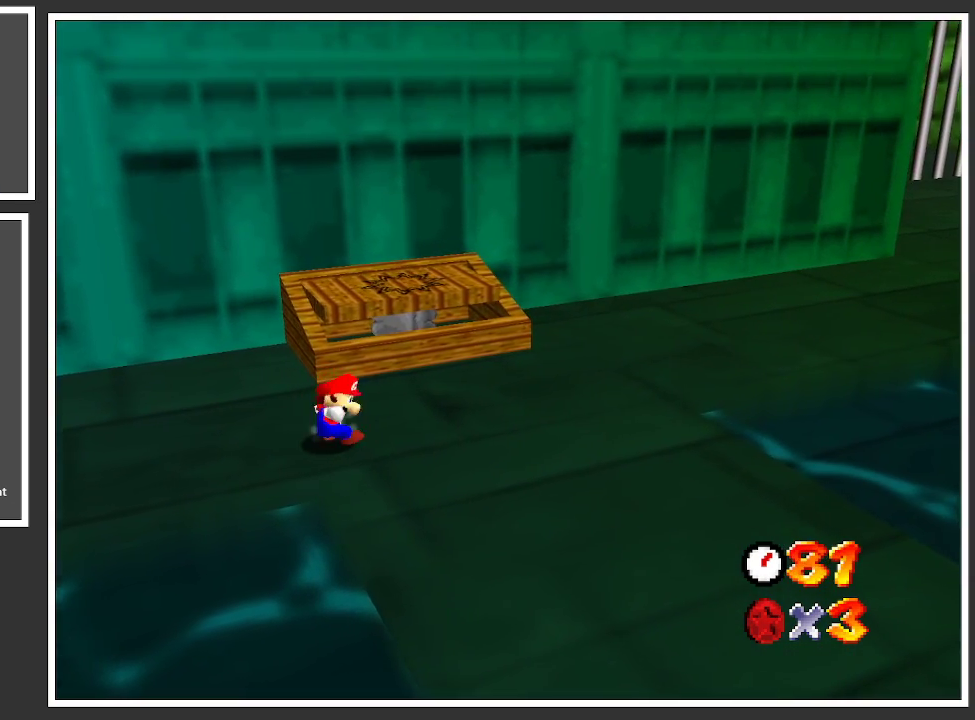
{"buttons": [], "left_stick": "up", "right_stick": "center", "events": [[283, "left_stick", "up"]]}
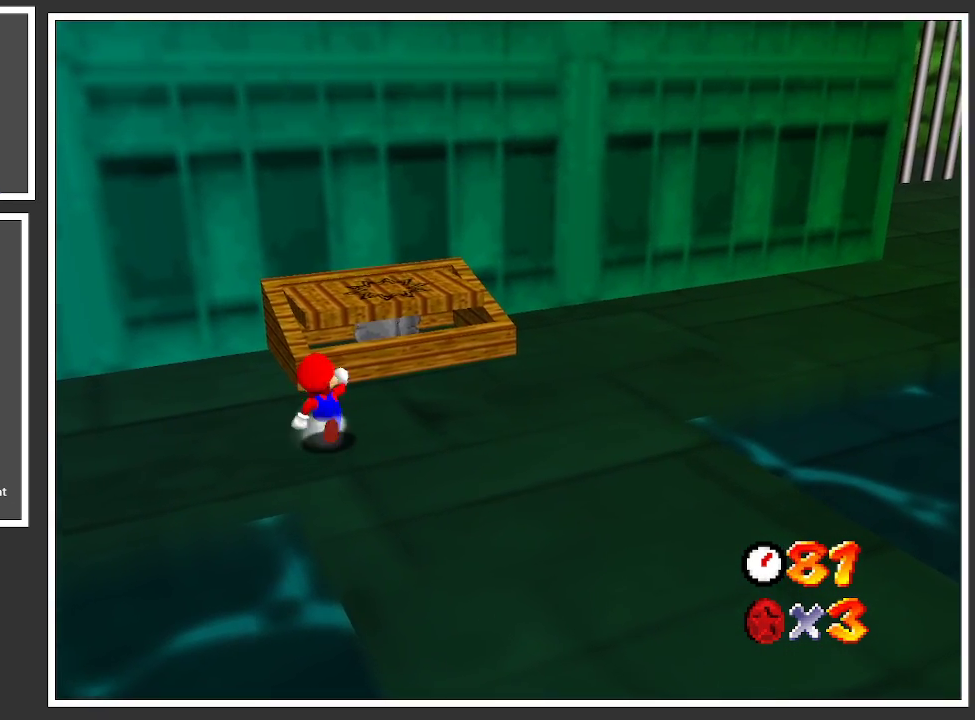
{"buttons": ["A"], "left_stick": "center", "right_stick": "center", "events": [[317, "A", "down"], [467, "left_stick", "center"]]}
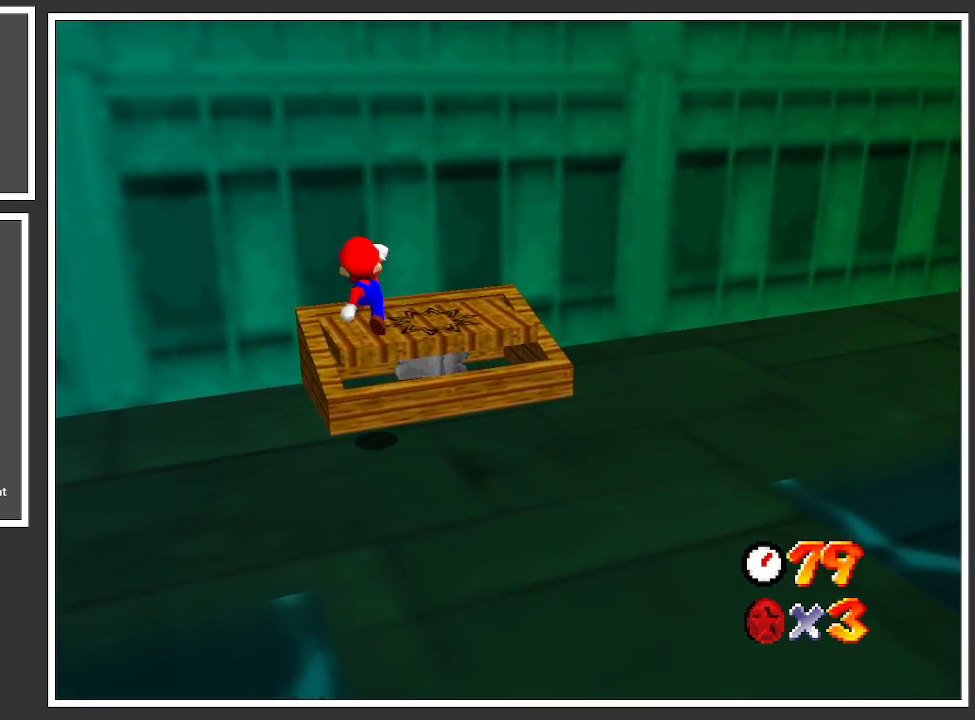
{"buttons": [], "left_stick": "center", "right_stick": "center", "events": [[17, "A", "up"], [50, "left_stick", "down-right"], [367, "left_stick", "center"]]}
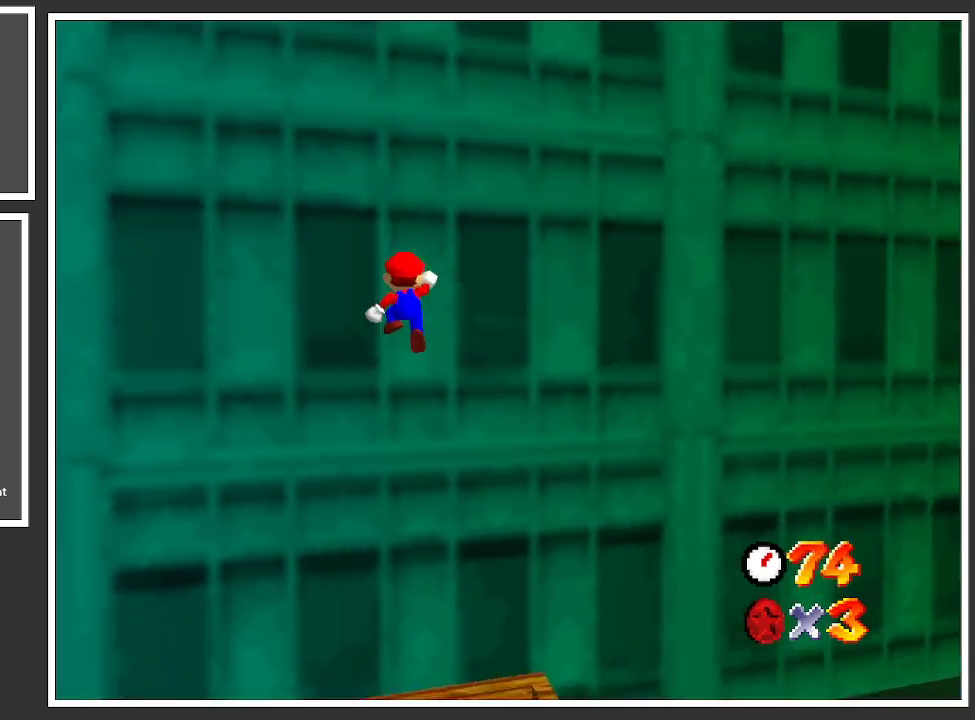
{"buttons": [], "left_stick": "center", "right_stick": "center", "events": []}
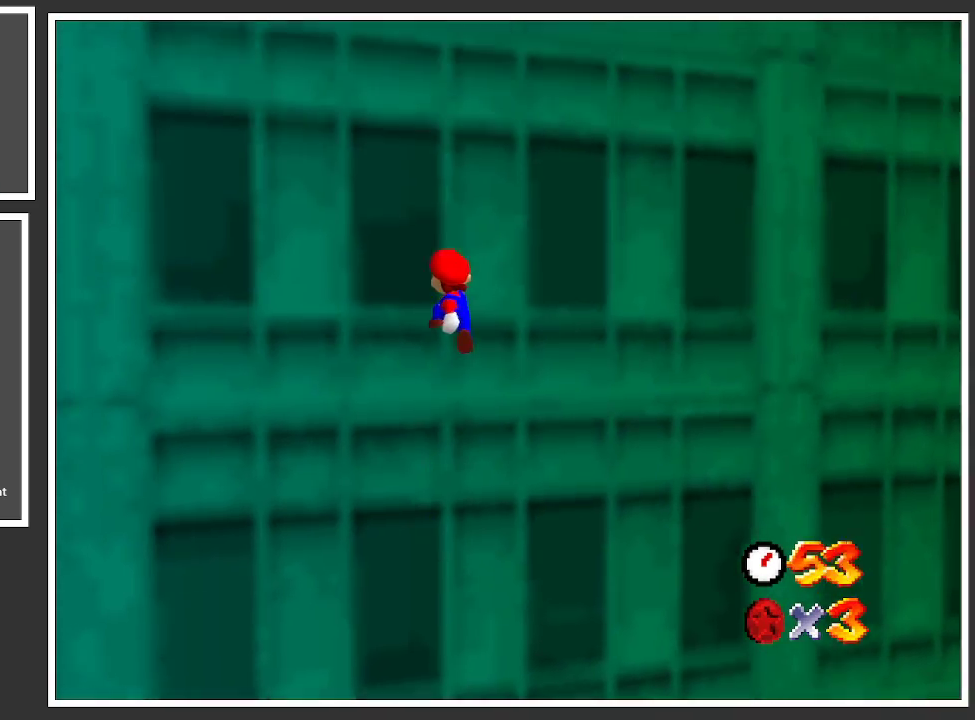
{"buttons": [], "left_stick": "center", "right_stick": "center", "events": []}
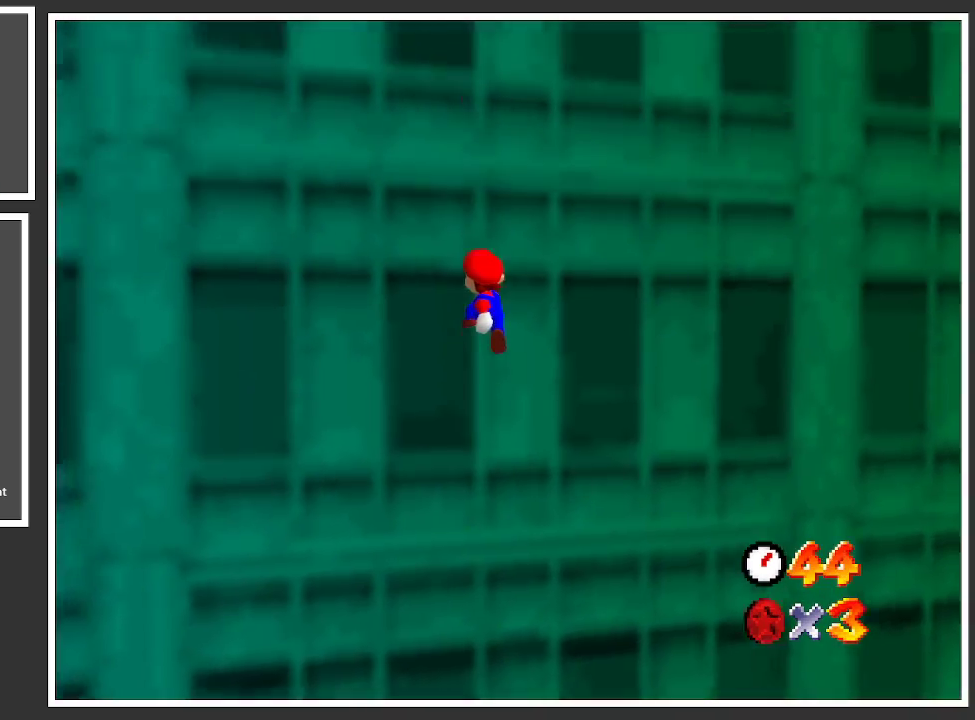
{"buttons": [], "left_stick": "up", "right_stick": "center", "events": [[433, "left_stick", "up"]]}
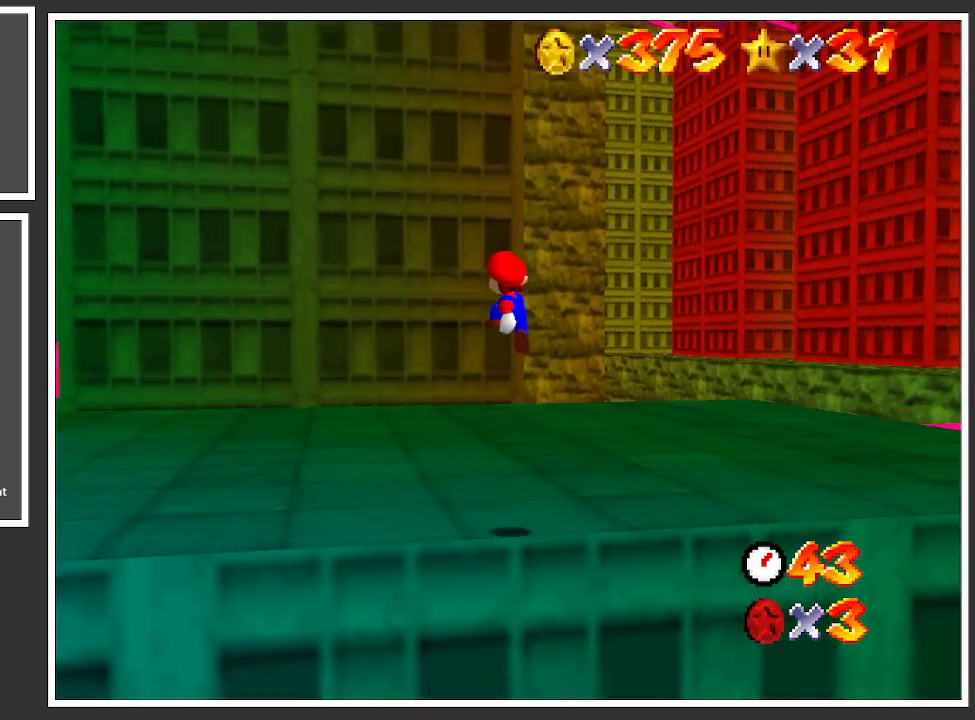
{"buttons": [], "left_stick": "center", "right_stick": "center", "events": [[417, "left_stick", "center"]]}
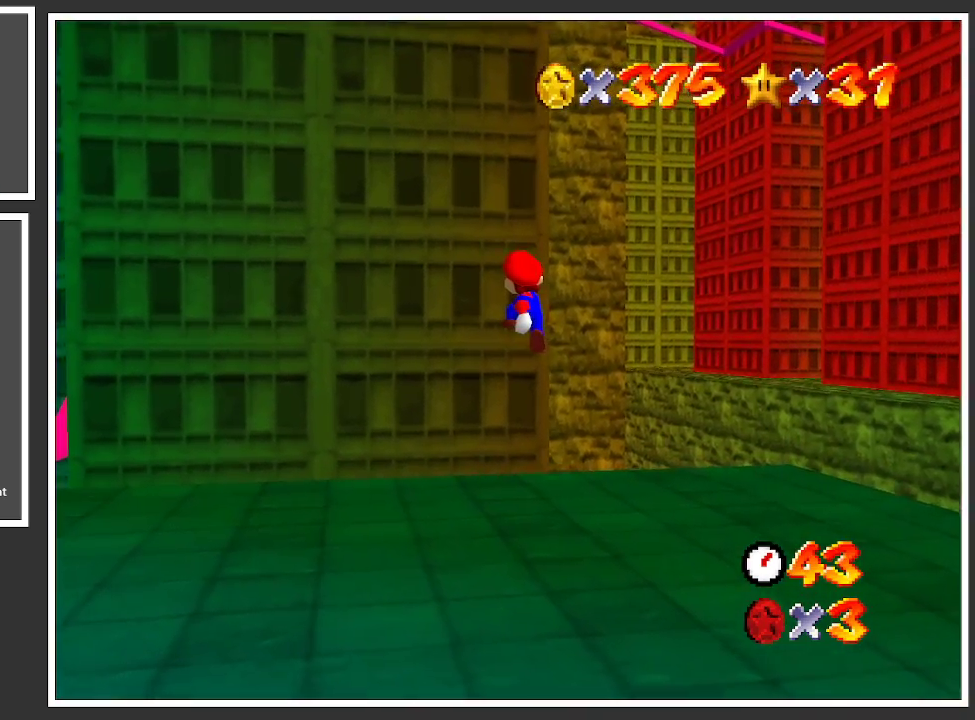
{"buttons": [], "left_stick": "center", "right_stick": "center", "events": [[333, "B", "down"], [500, "B", "up"]]}
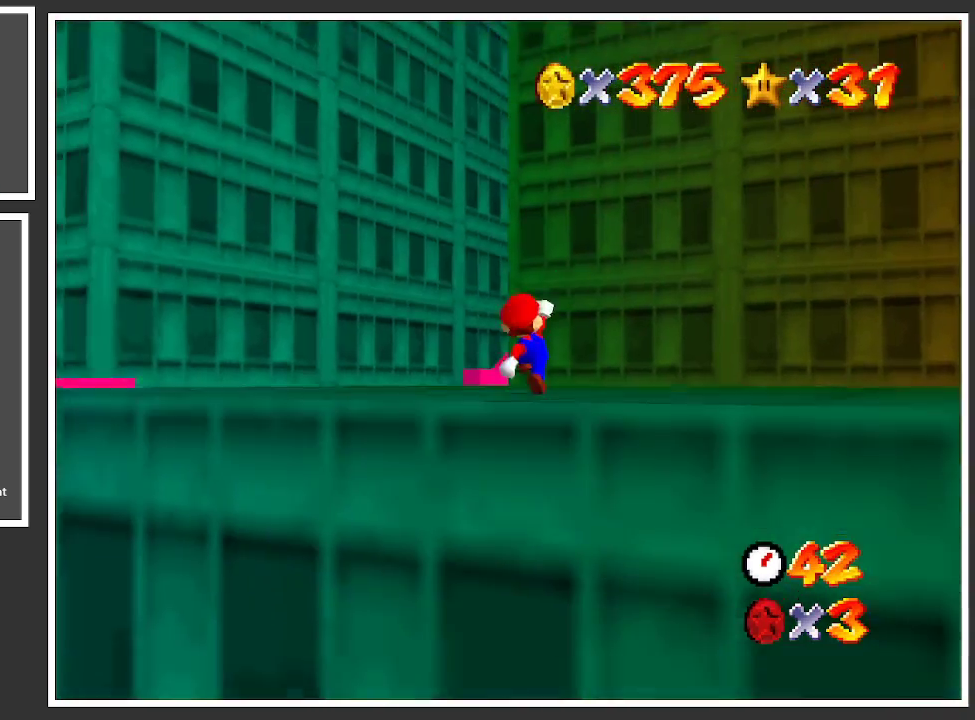
{"buttons": ["B"], "left_stick": "left", "right_stick": "center", "events": [[333, "left_stick", "left"], [400, "B", "down"]]}
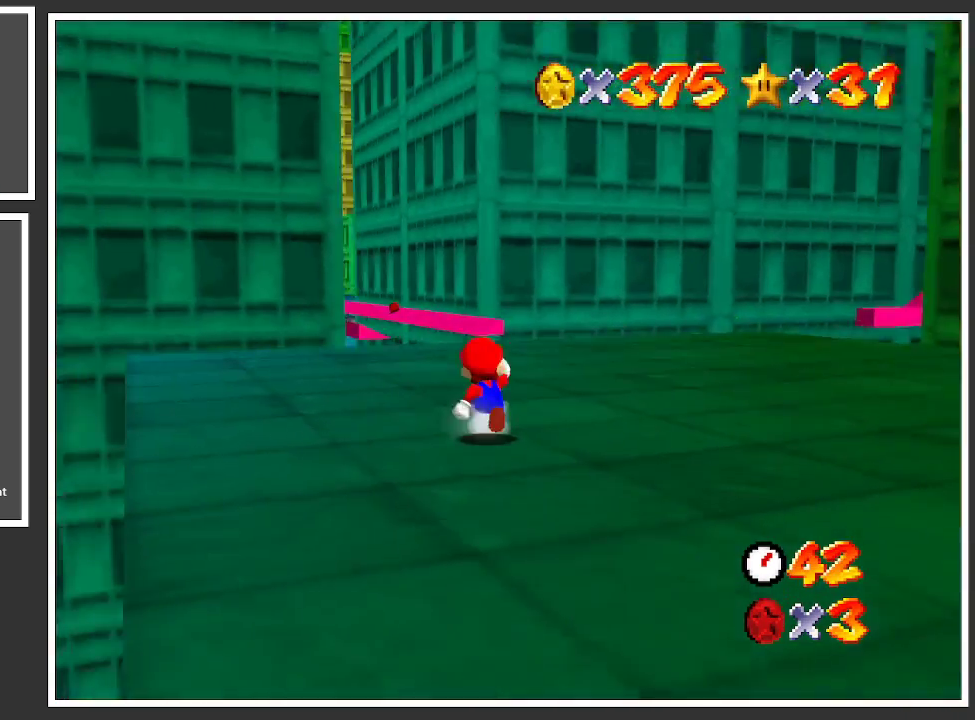
{"buttons": [], "left_stick": "up-left", "right_stick": "center", "events": [[50, "B", "up"], [50, "left_stick", "up-left"]]}
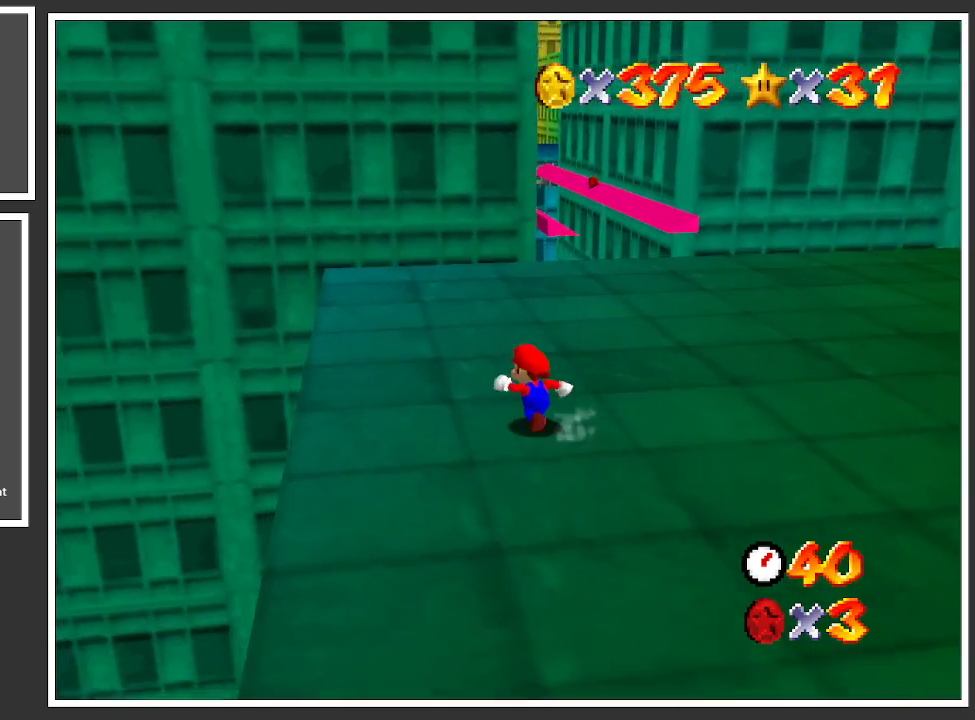
{"buttons": [], "left_stick": "up", "right_stick": "center", "events": [[417, "left_stick", "up"]]}
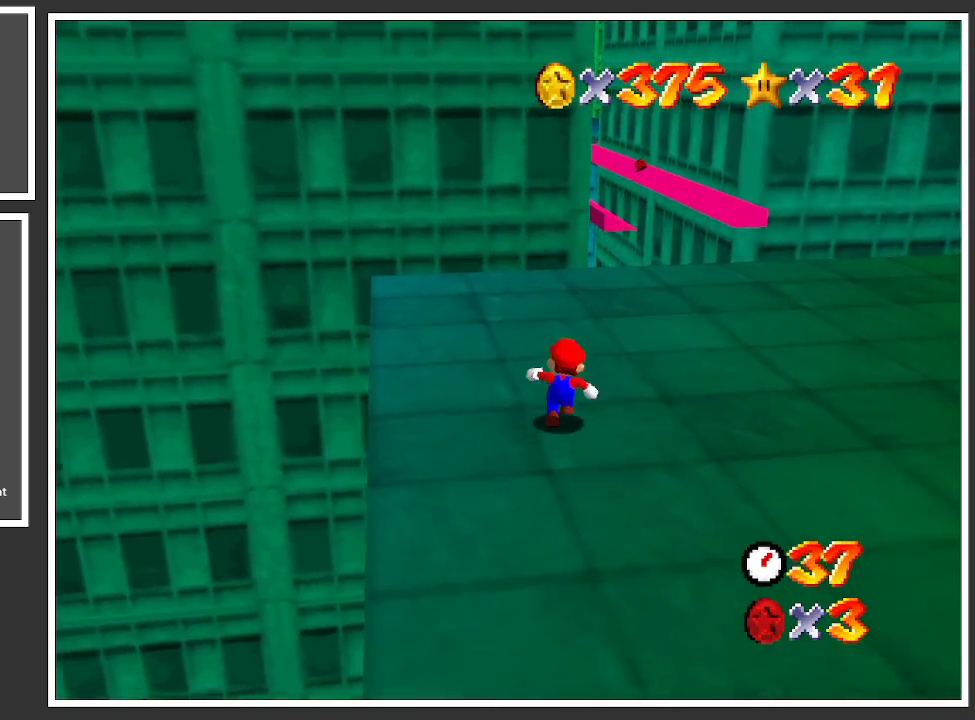
{"buttons": ["B"], "left_stick": "up-right", "right_stick": "center", "events": [[267, "left_stick", "up-right"], [450, "B", "down"]]}
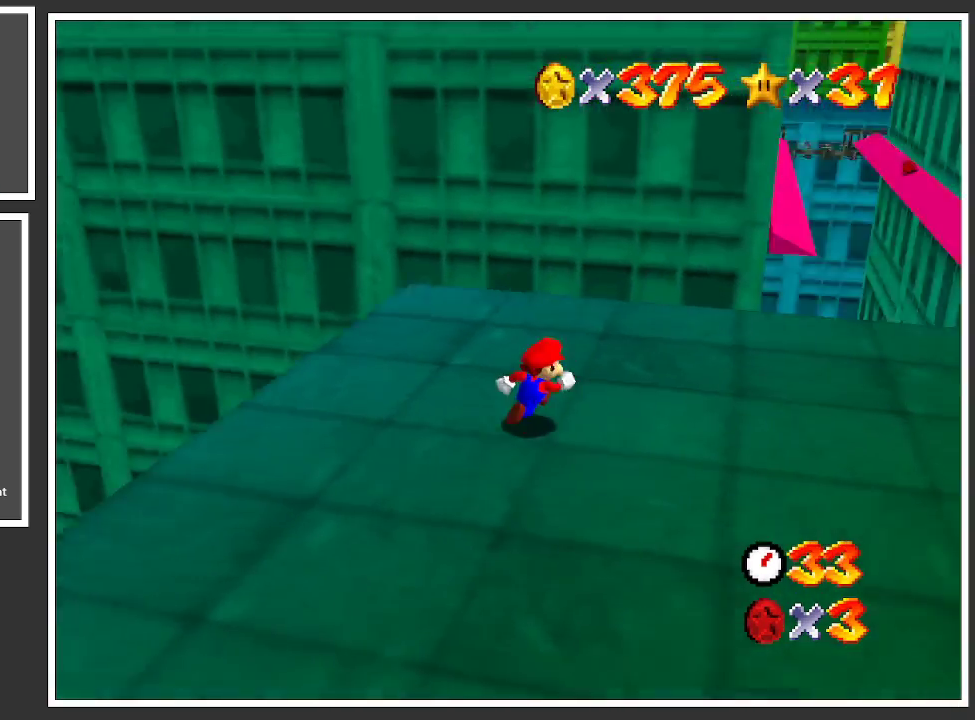
{"buttons": [], "left_stick": "right", "right_stick": "center", "events": [[67, "B", "up"], [217, "left_stick", "right"]]}
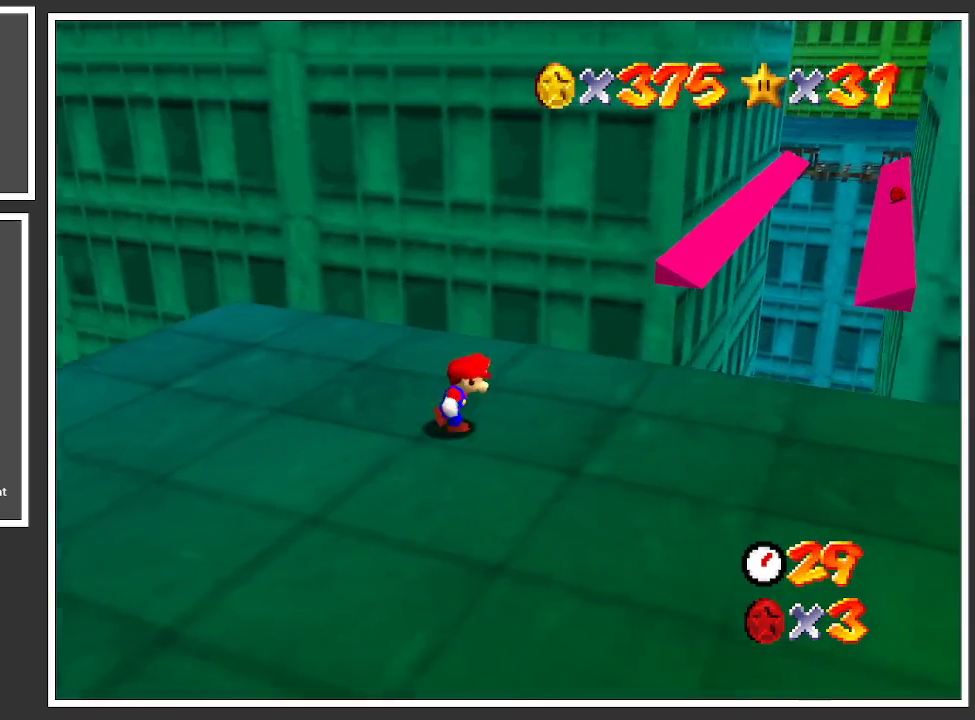
{"buttons": ["Y"], "left_stick": "down-right", "right_stick": "center", "events": [[300, "Y", "down"], [317, "left_stick", "down-right"], [433, "Y", "up"], [483, "Y", "down"]]}
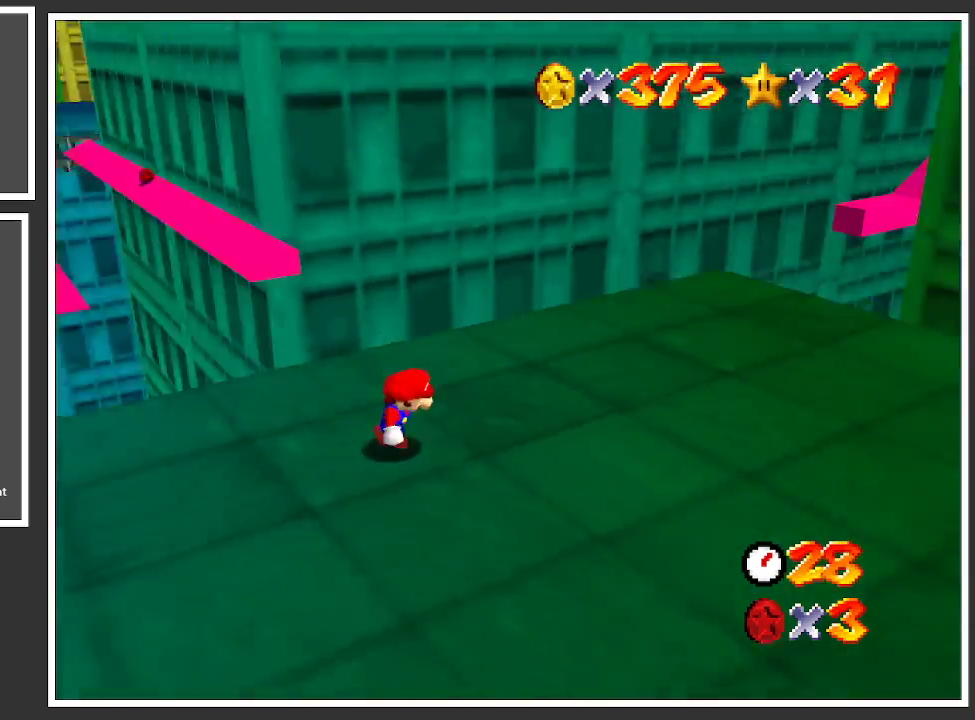
{"buttons": [], "left_stick": "up-right", "right_stick": "center", "events": [[67, "Y", "up"], [183, "Y", "down"], [233, "left_stick", "right"], [250, "Y", "up"], [350, "Y", "down"], [400, "left_stick", "up-right"], [450, "Y", "up"]]}
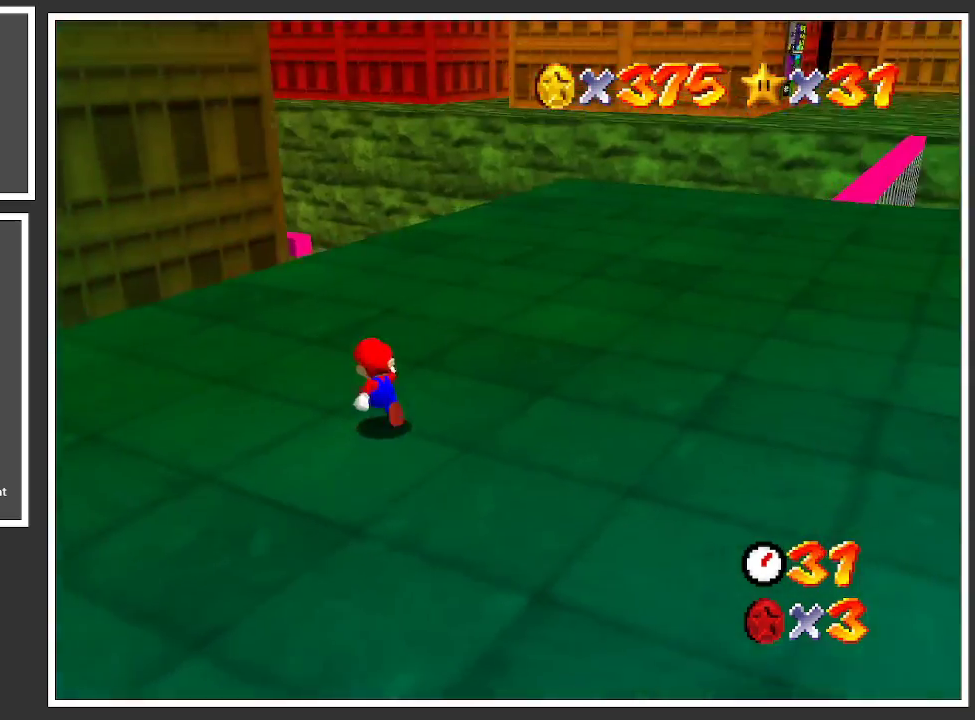
{"buttons": [], "left_stick": "up-right", "right_stick": "center", "events": []}